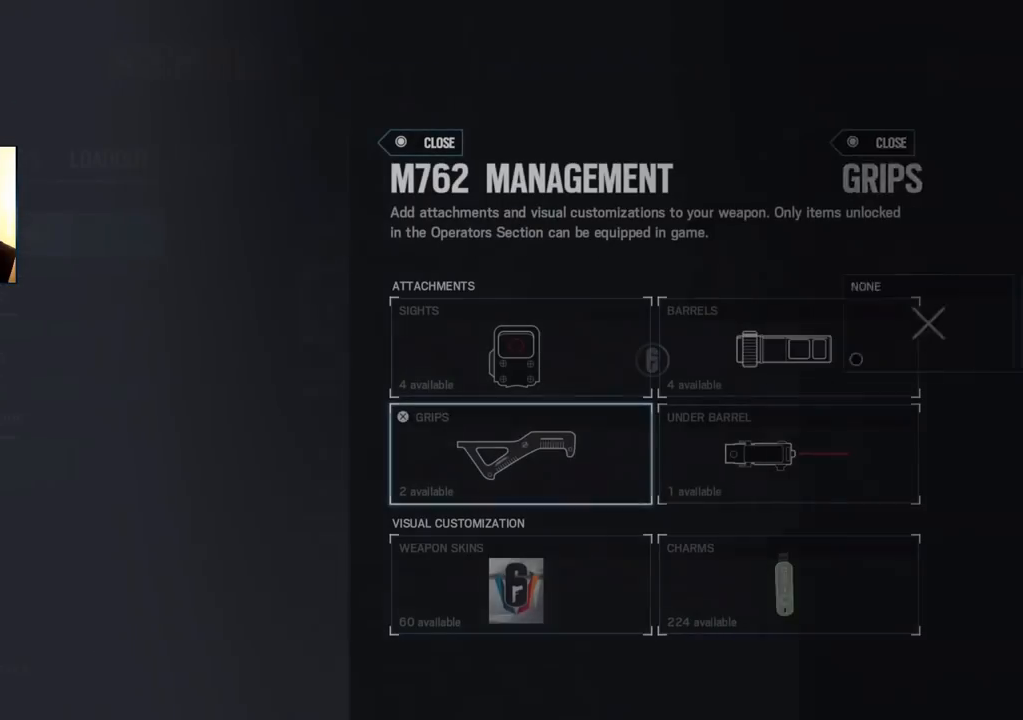
Gameplay with a controller (PlayStation layout); each line is a JSON object with the inputs held at the frame after it. "events" lists button and stick changes between this image and that frame as [ms after this image, input, new state], when the widget could be followed in between.
{"buttons": [], "left_stick": "center", "right_stick": "center", "events": [[67, "DPAD_DOWN", "up"], [183, "DPAD_DOWN", "down"], [267, "DPAD_DOWN", "up"]]}
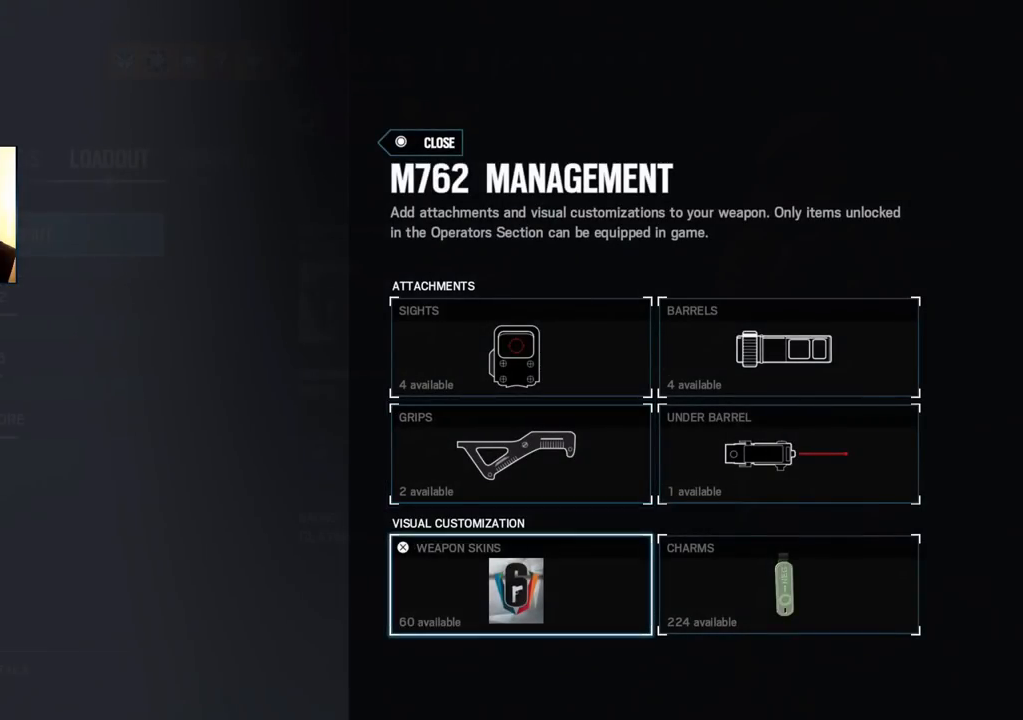
{"buttons": [], "left_stick": "center", "right_stick": "center", "events": [[83, "DPAD_RIGHT", "down"], [167, "DPAD_RIGHT", "up"], [233, "DPAD_RIGHT", "down"], [333, "DPAD_RIGHT", "up"]]}
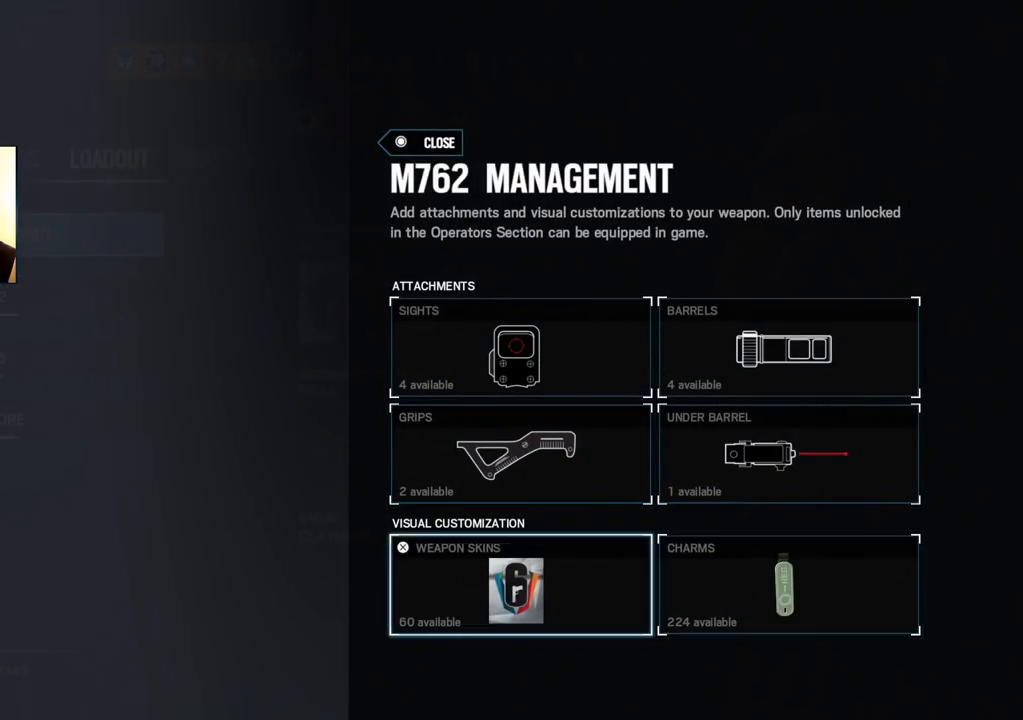
{"buttons": [], "left_stick": "center", "right_stick": "center", "events": [[17, "DPAD_LEFT", "down"], [100, "DPAD_LEFT", "up"], [250, "CROSS", "down"], [367, "CROSS", "up"]]}
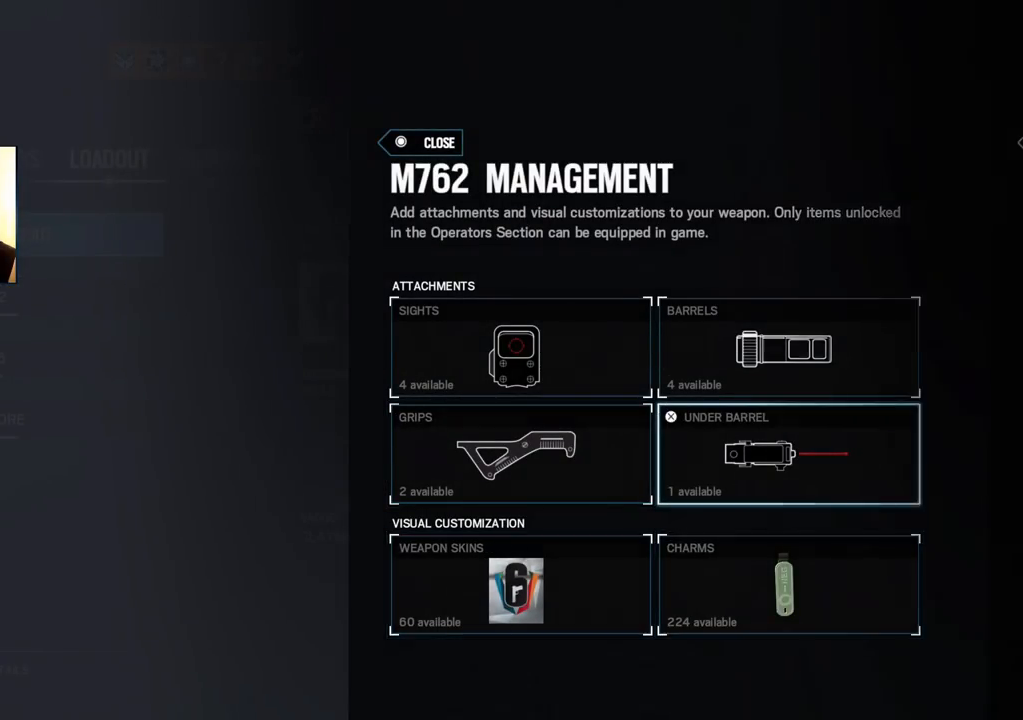
{"buttons": ["R2"], "left_stick": "center", "right_stick": "center", "events": [[417, "R2", "down"]]}
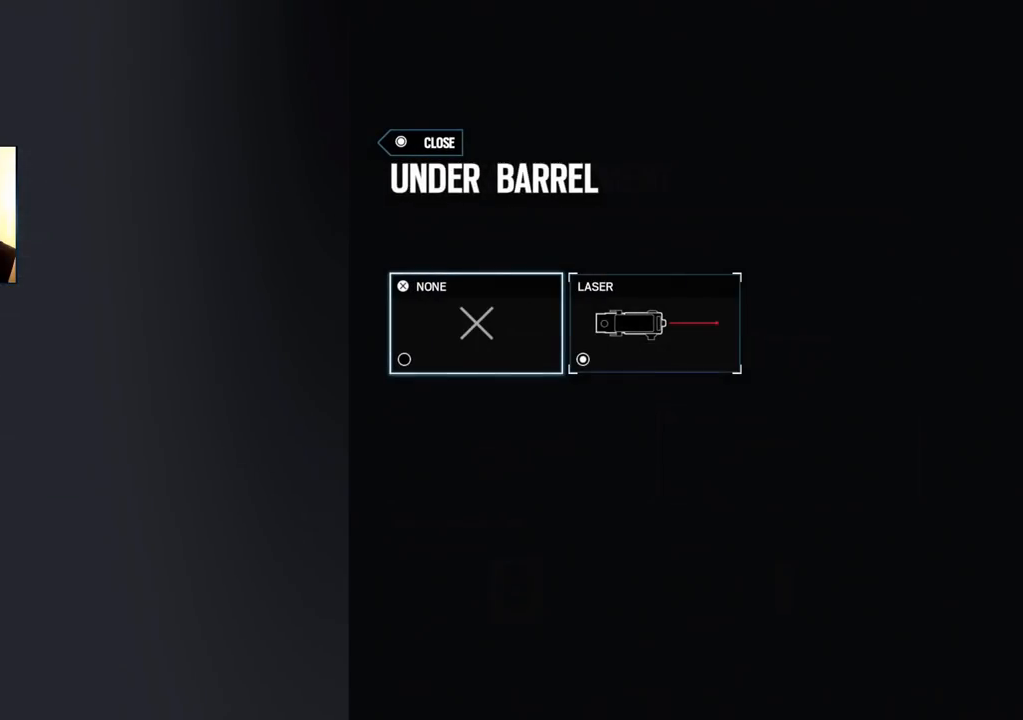
{"buttons": [], "left_stick": "center", "right_stick": "center", "events": [[83, "R2", "up"]]}
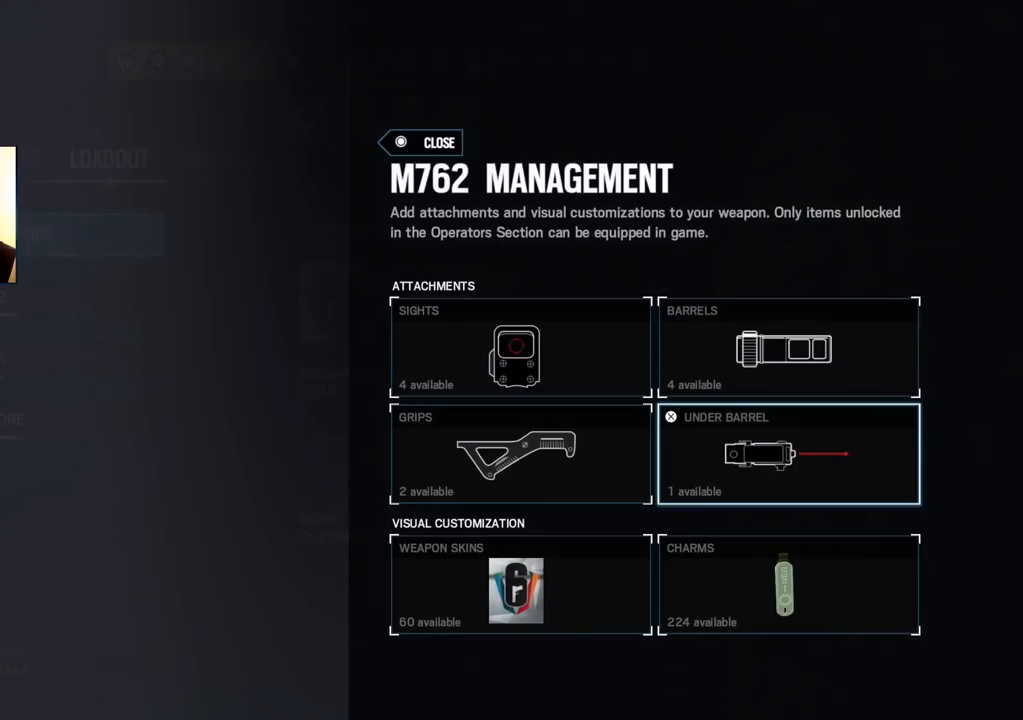
{"buttons": ["CROSS"], "left_stick": "center", "right_stick": "center", "events": [[33, "DPAD_DOWN", "down"], [167, "DPAD_DOWN", "up"], [417, "CROSS", "down"]]}
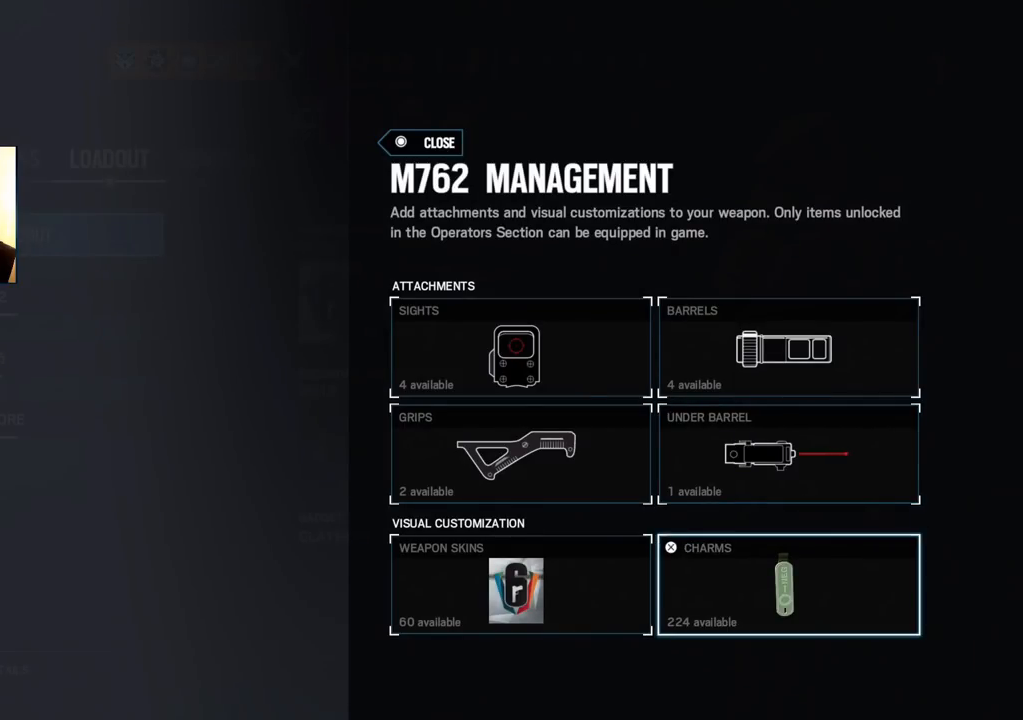
{"buttons": [], "left_stick": "center", "right_stick": "center", "events": [[33, "CROSS", "up"]]}
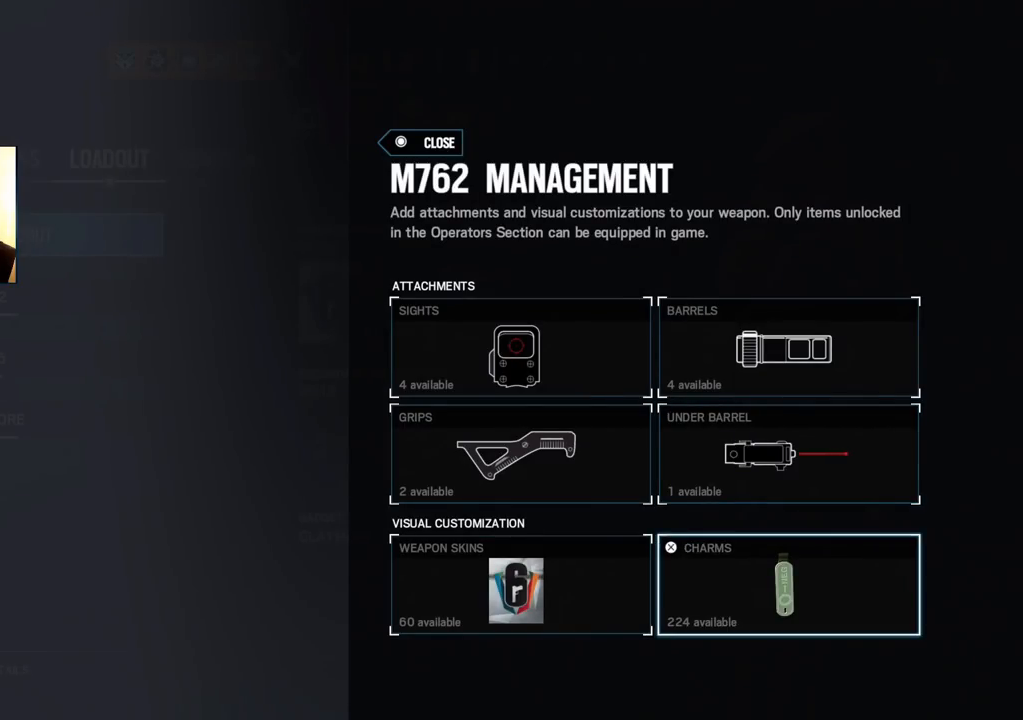
{"buttons": [], "left_stick": "center", "right_stick": "center", "events": []}
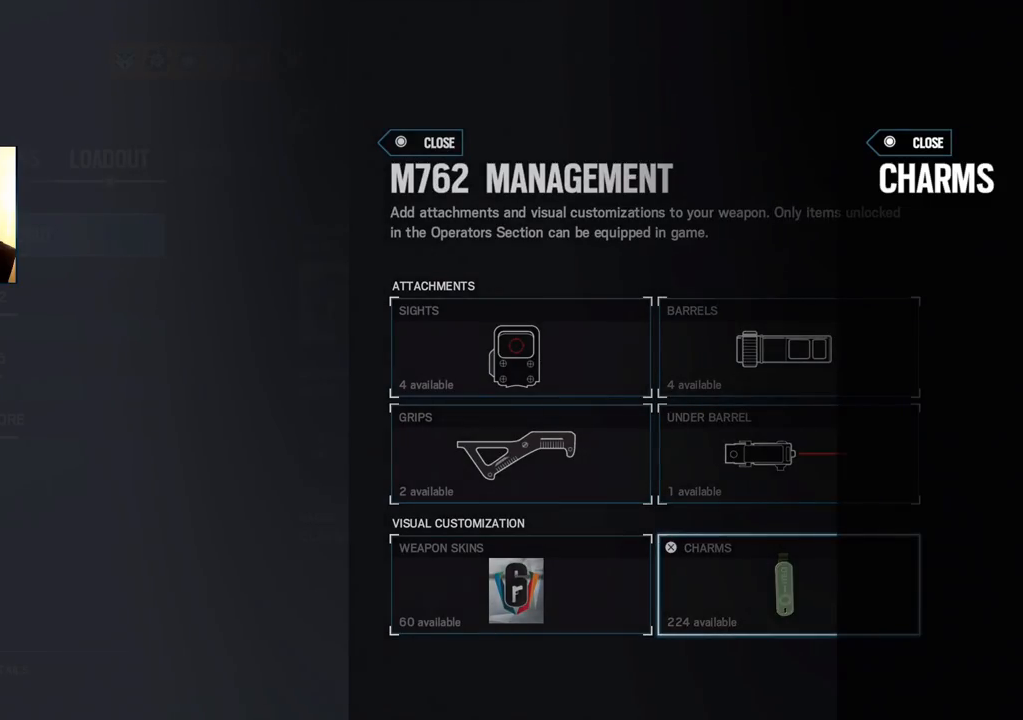
{"buttons": [], "left_stick": "center", "right_stick": "center", "events": []}
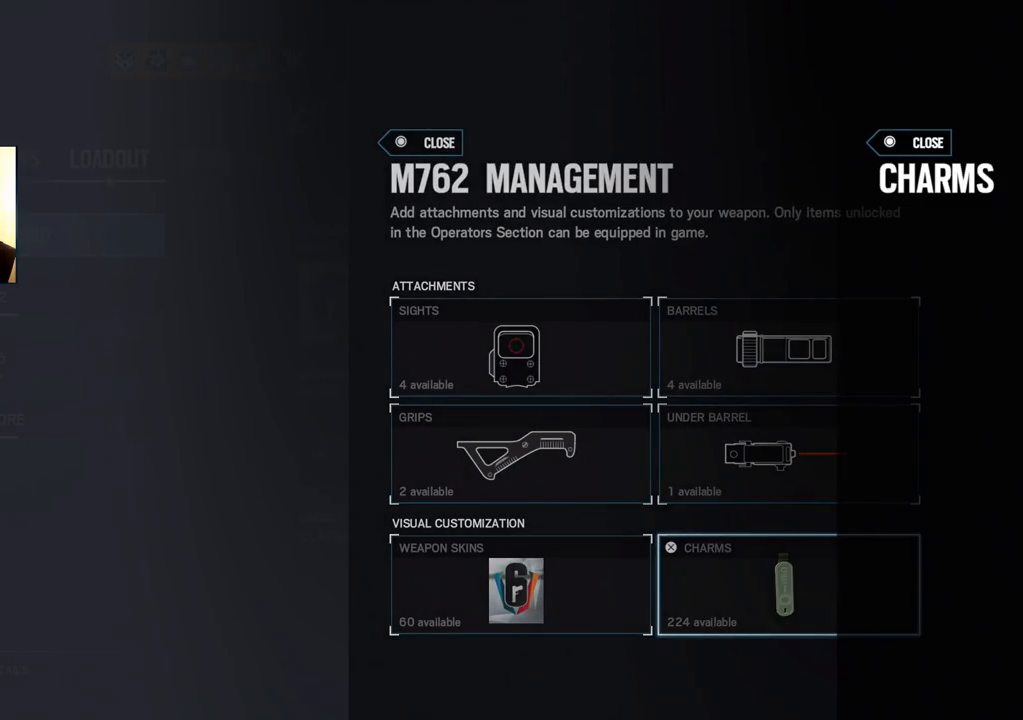
{"buttons": [], "left_stick": "center", "right_stick": "center", "events": []}
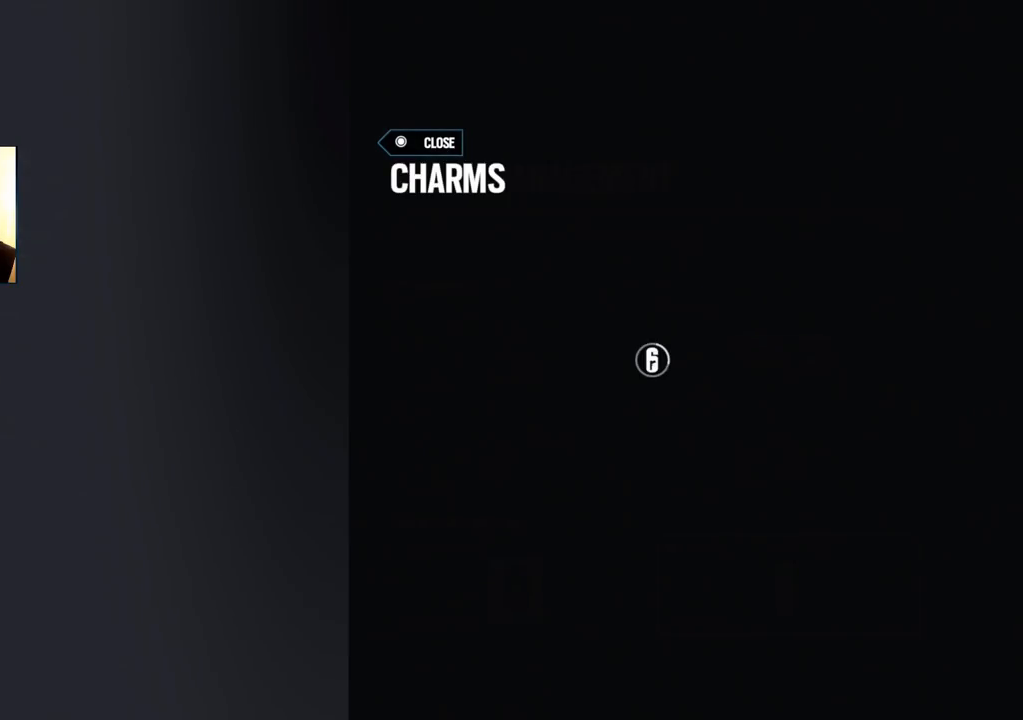
{"buttons": [], "left_stick": "center", "right_stick": "center", "events": []}
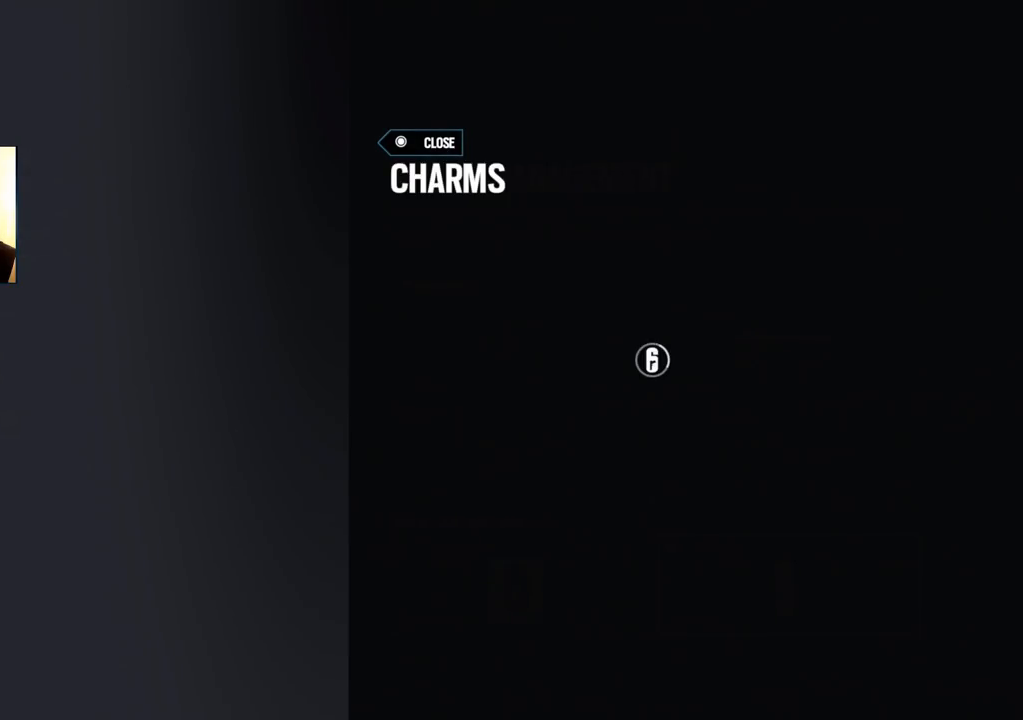
{"buttons": [], "left_stick": "center", "right_stick": "center", "events": []}
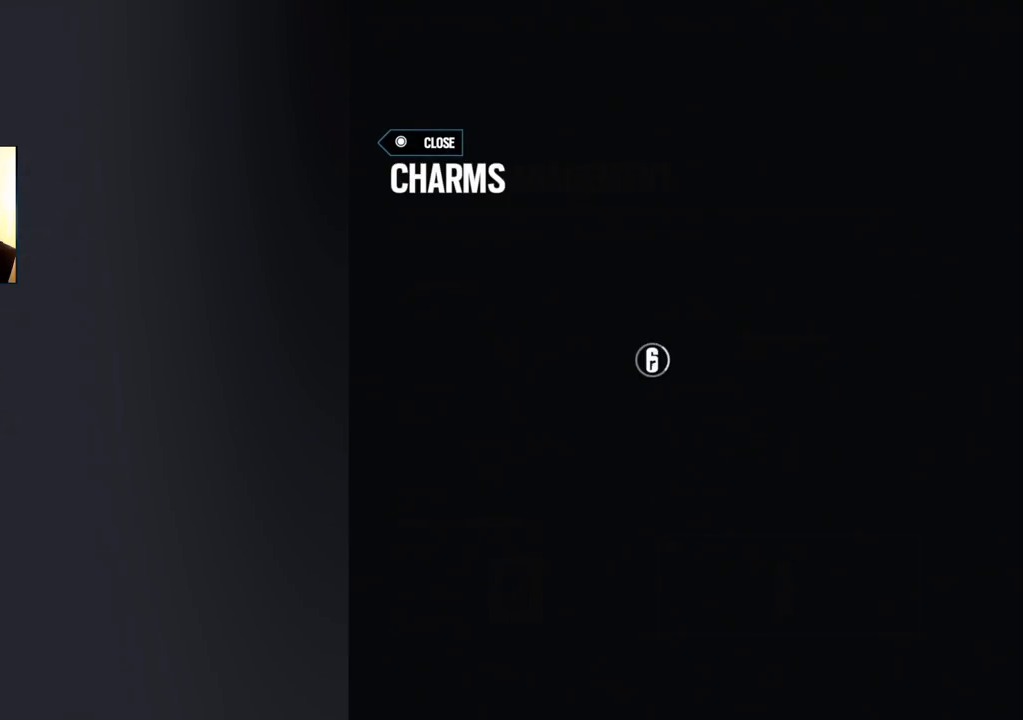
{"buttons": [], "left_stick": "center", "right_stick": "center", "events": []}
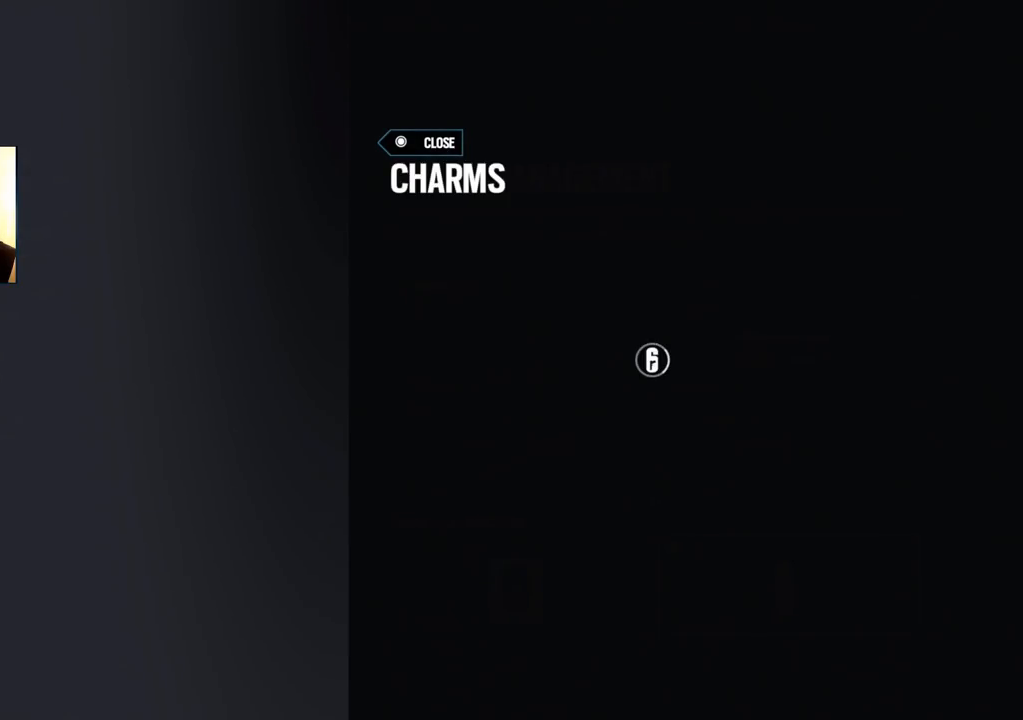
{"buttons": [], "left_stick": "center", "right_stick": "center", "events": []}
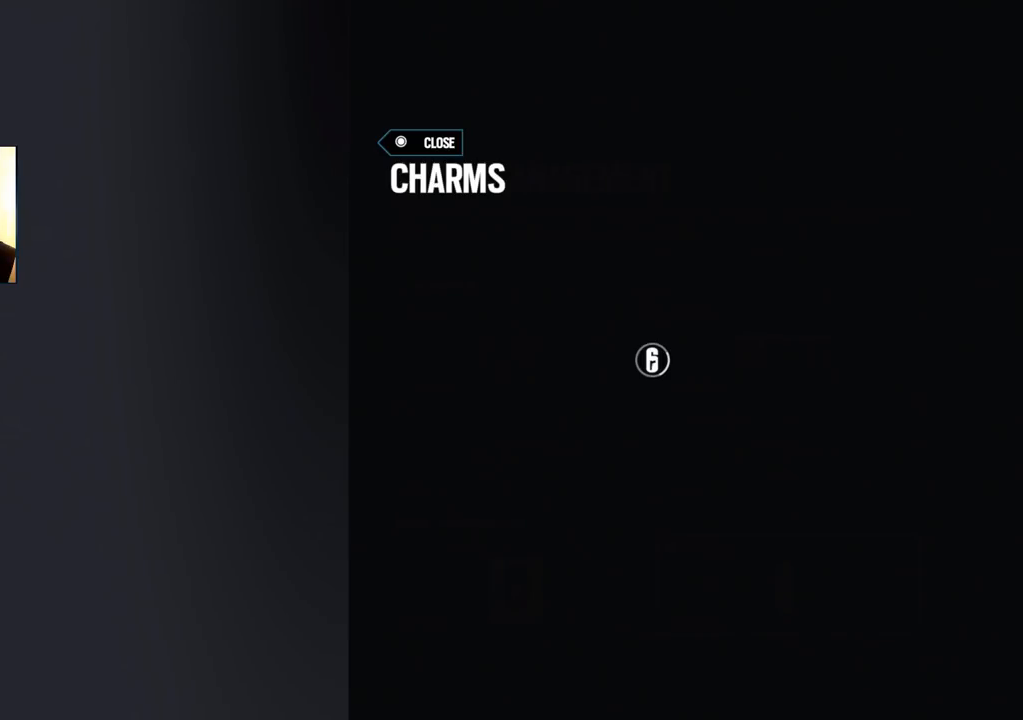
{"buttons": [], "left_stick": "center", "right_stick": "center", "events": []}
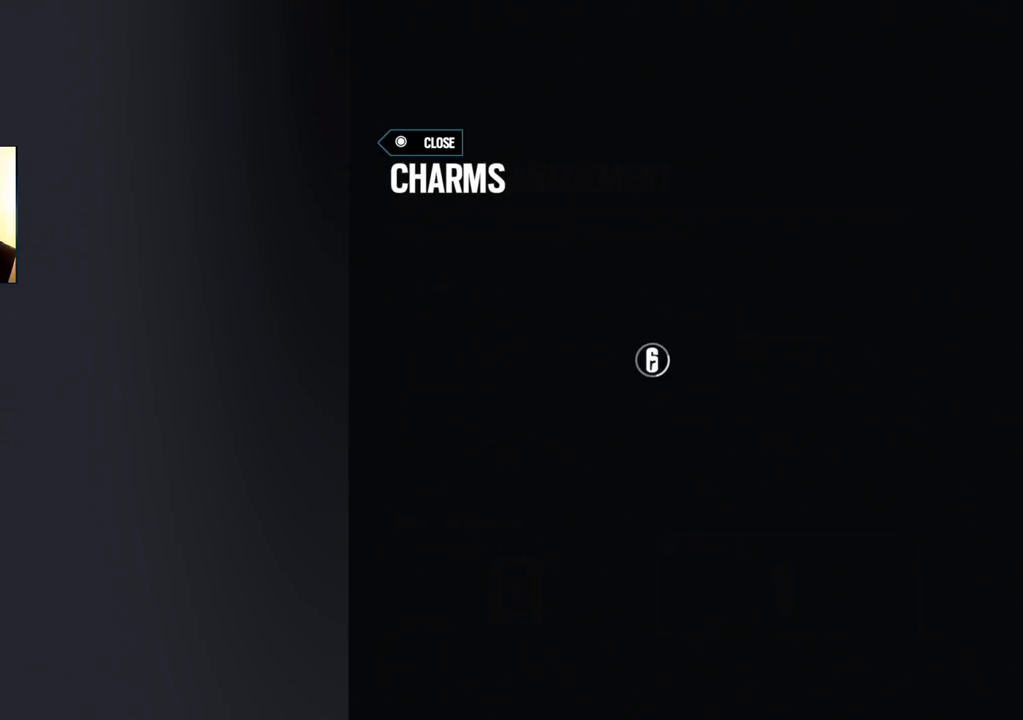
{"buttons": ["DPAD_DOWN"], "left_stick": "center", "right_stick": "center", "events": [[500, "DPAD_DOWN", "down"]]}
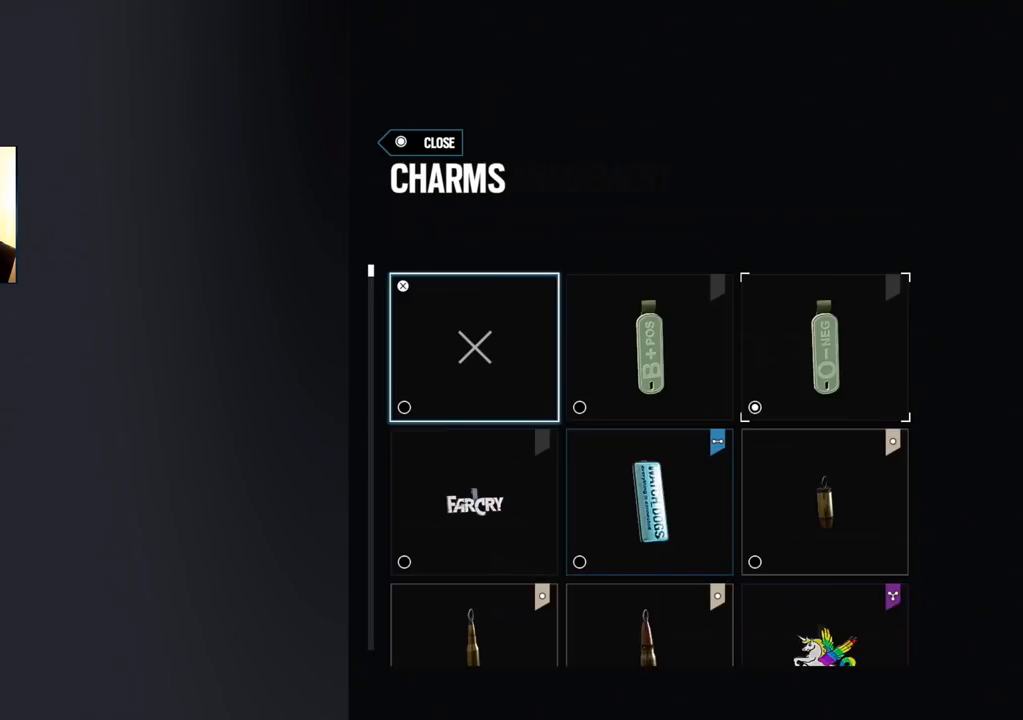
{"buttons": [], "left_stick": "center", "right_stick": "center", "events": [[83, "DPAD_DOWN", "up"], [183, "DPAD_DOWN", "down"], [267, "DPAD_DOWN", "up"], [367, "DPAD_DOWN", "down"], [417, "DPAD_DOWN", "up"]]}
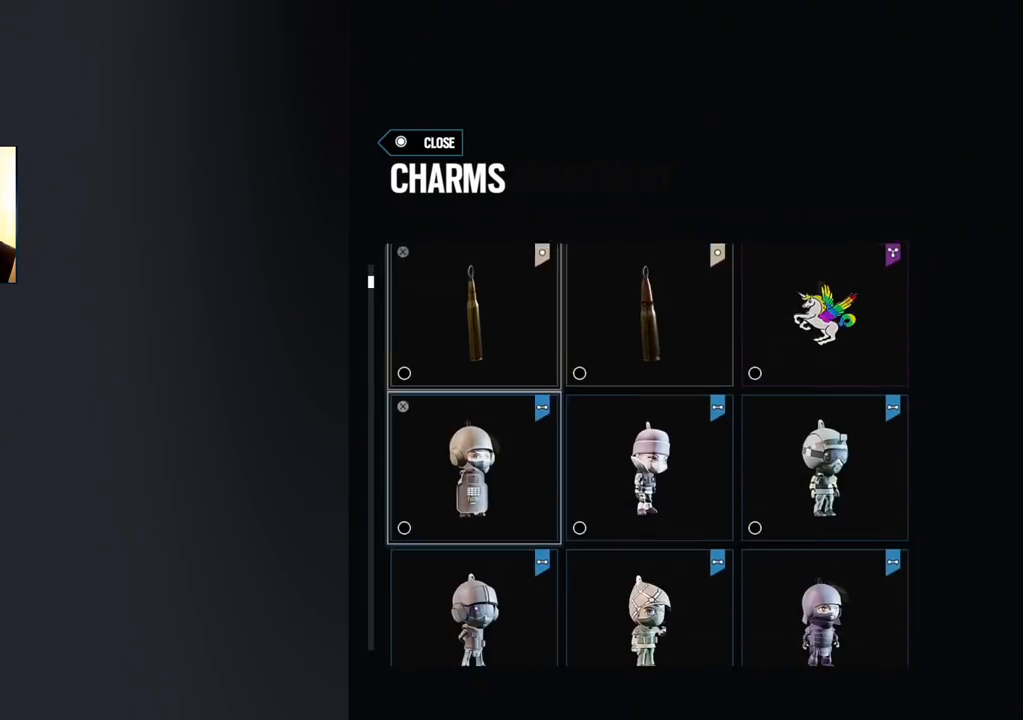
{"buttons": [], "left_stick": "center", "right_stick": "center", "events": [[267, "DPAD_DOWN", "down"], [367, "DPAD_DOWN", "up"]]}
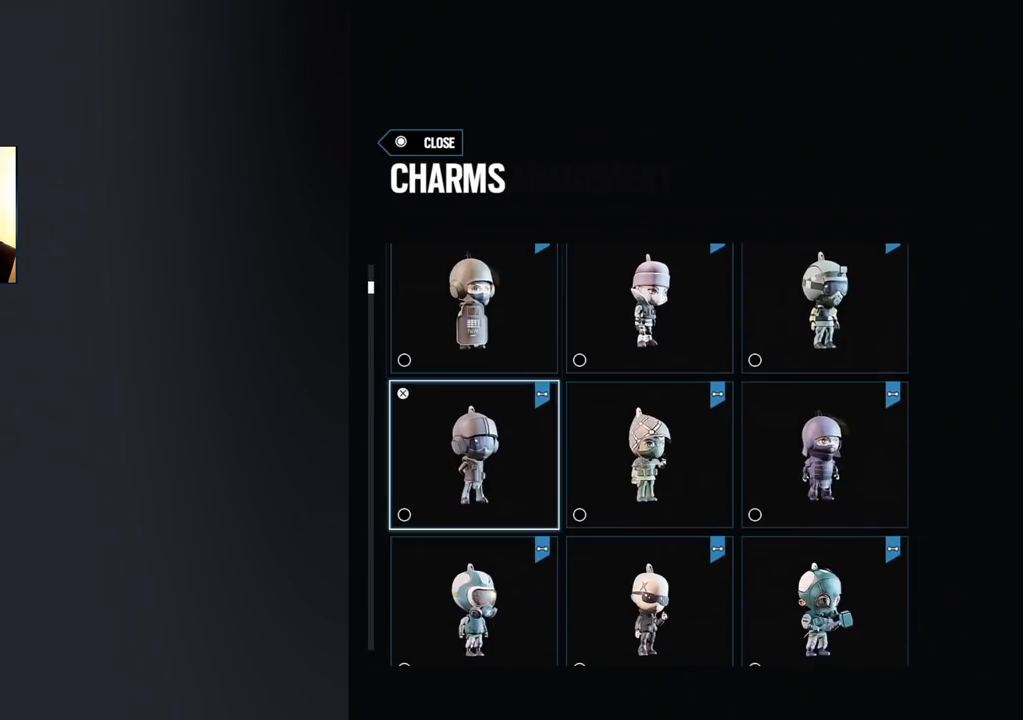
{"buttons": [], "left_stick": "center", "right_stick": "center", "events": [[100, "DPAD_RIGHT", "down"], [217, "DPAD_RIGHT", "up"], [417, "DPAD_DOWN", "down"], [500, "DPAD_DOWN", "up"]]}
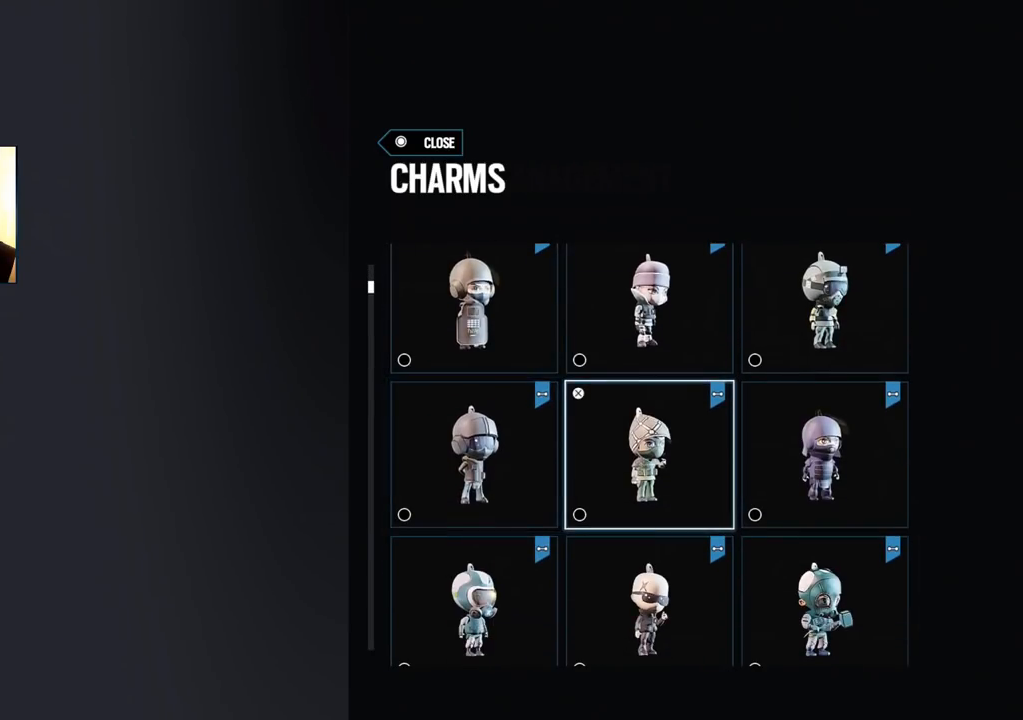
{"buttons": ["DPAD_DOWN"], "left_stick": "center", "right_stick": "center", "events": [[83, "DPAD_DOWN", "down"], [167, "DPAD_DOWN", "up"], [233, "DPAD_DOWN", "down"], [317, "DPAD_DOWN", "up"], [417, "DPAD_DOWN", "down"]]}
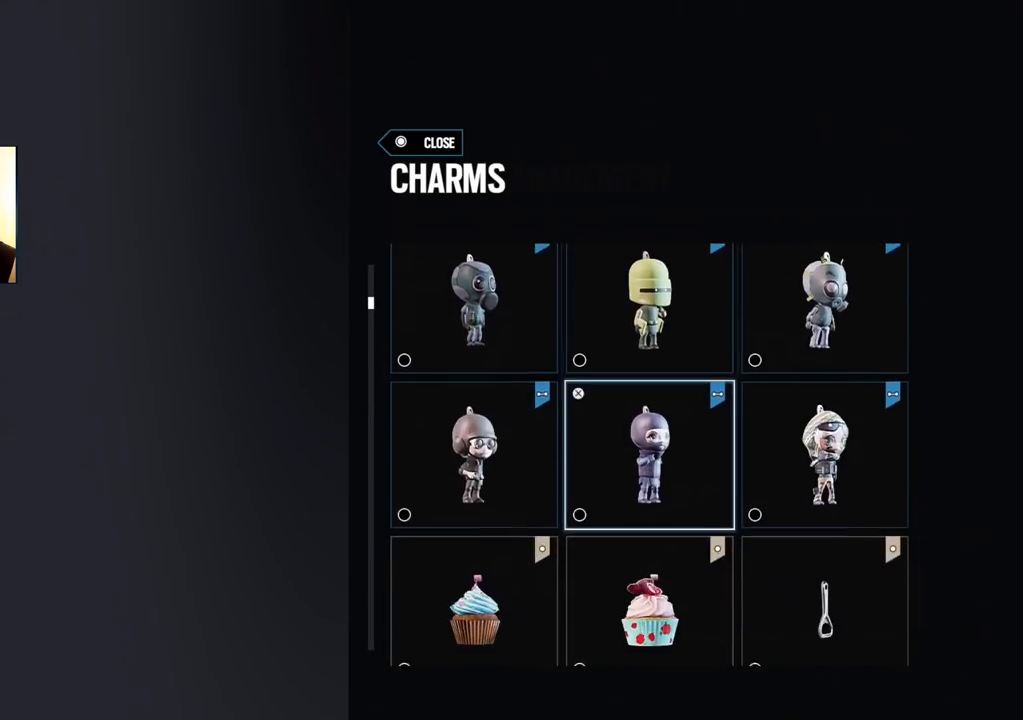
{"buttons": [], "left_stick": "center", "right_stick": "center", "events": [[17, "DPAD_DOWN", "up"]]}